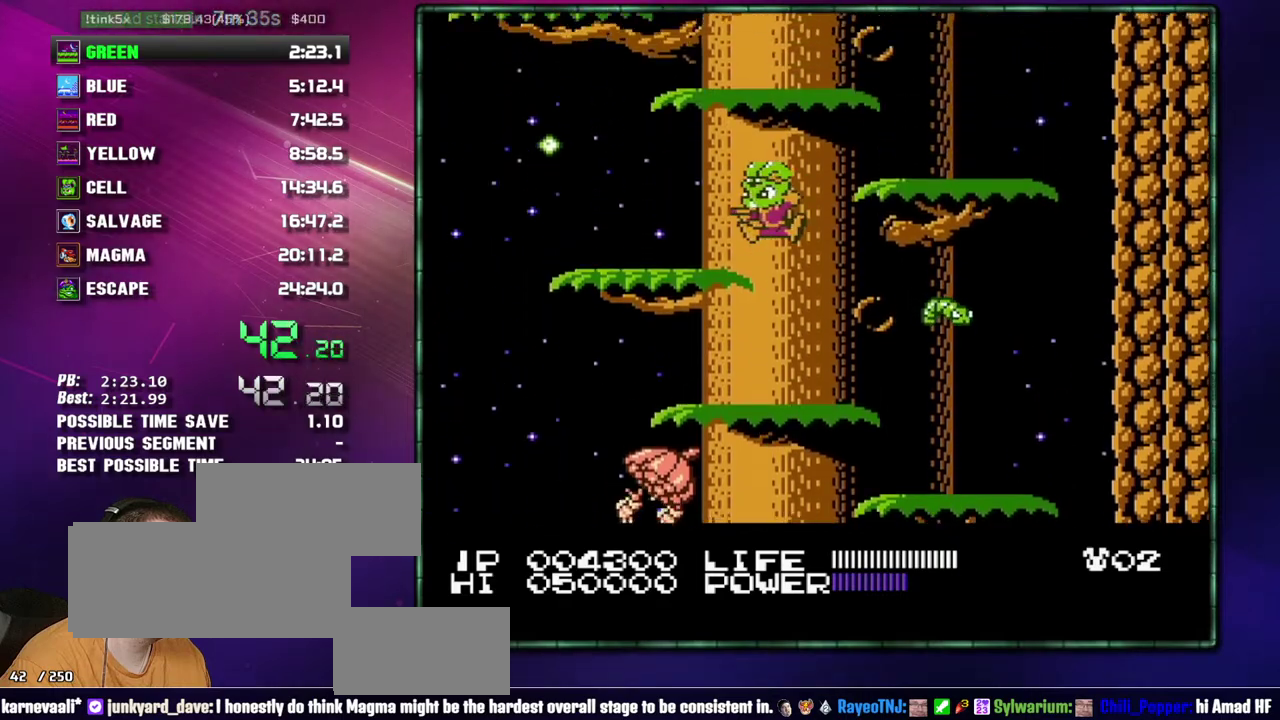
Gameplay with a controller (Nintendo layout); each line is a JSON object with the inputs held at the frame after it. "events" lists button and stick changes between this image and that frame as [ms after this image, input, new state], when the widget could be followed in between. Not read: L3 R3 START.
{"buttons": [], "events": [[117, "DPAD_LEFT", "up"], [217, "DPAD_RIGHT", "down"], [233, "A", "down"], [433, "A", "up"], [483, "DPAD_RIGHT", "up"]]}
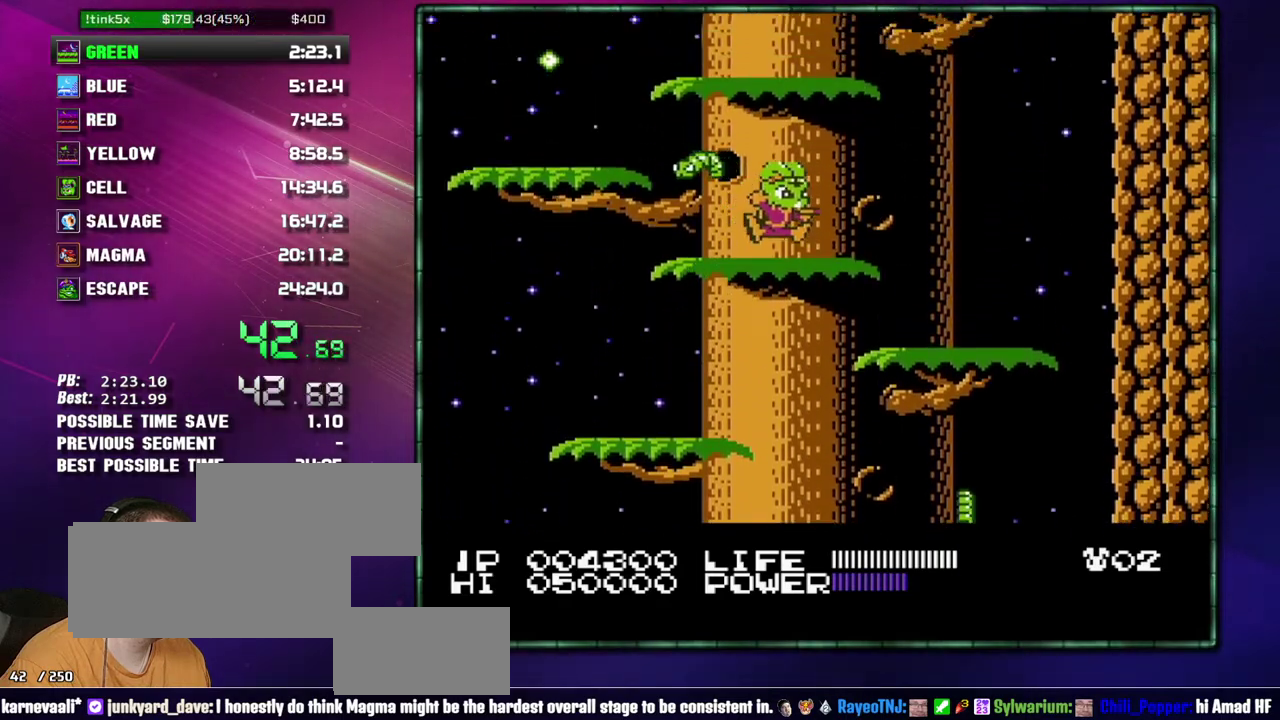
{"buttons": ["A"], "events": [[117, "A", "down"], [267, "A", "up"], [483, "A", "down"]]}
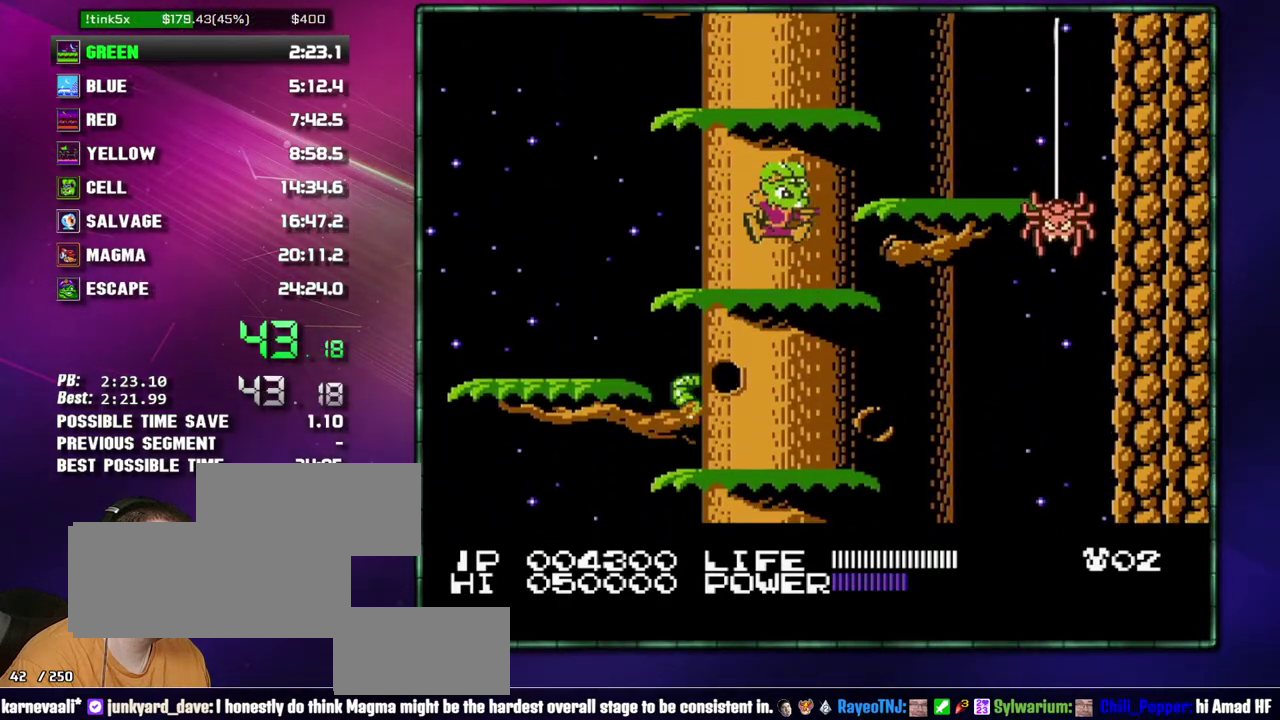
{"buttons": ["DPAD_LEFT"], "events": [[150, "A", "up"], [333, "A", "down"], [400, "DPAD_LEFT", "down"], [483, "A", "up"]]}
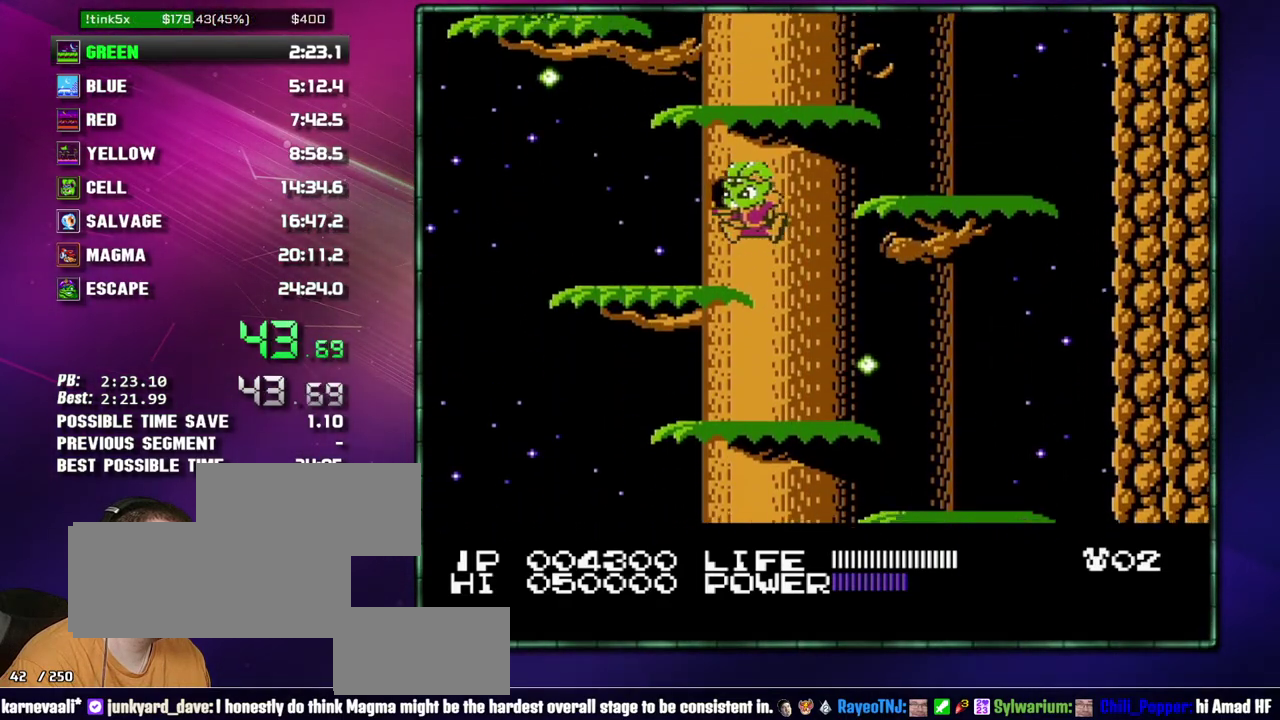
{"buttons": ["DPAD_RIGHT"], "events": [[50, "DPAD_LEFT", "up"], [217, "A", "down"], [233, "DPAD_RIGHT", "down"], [400, "A", "up"]]}
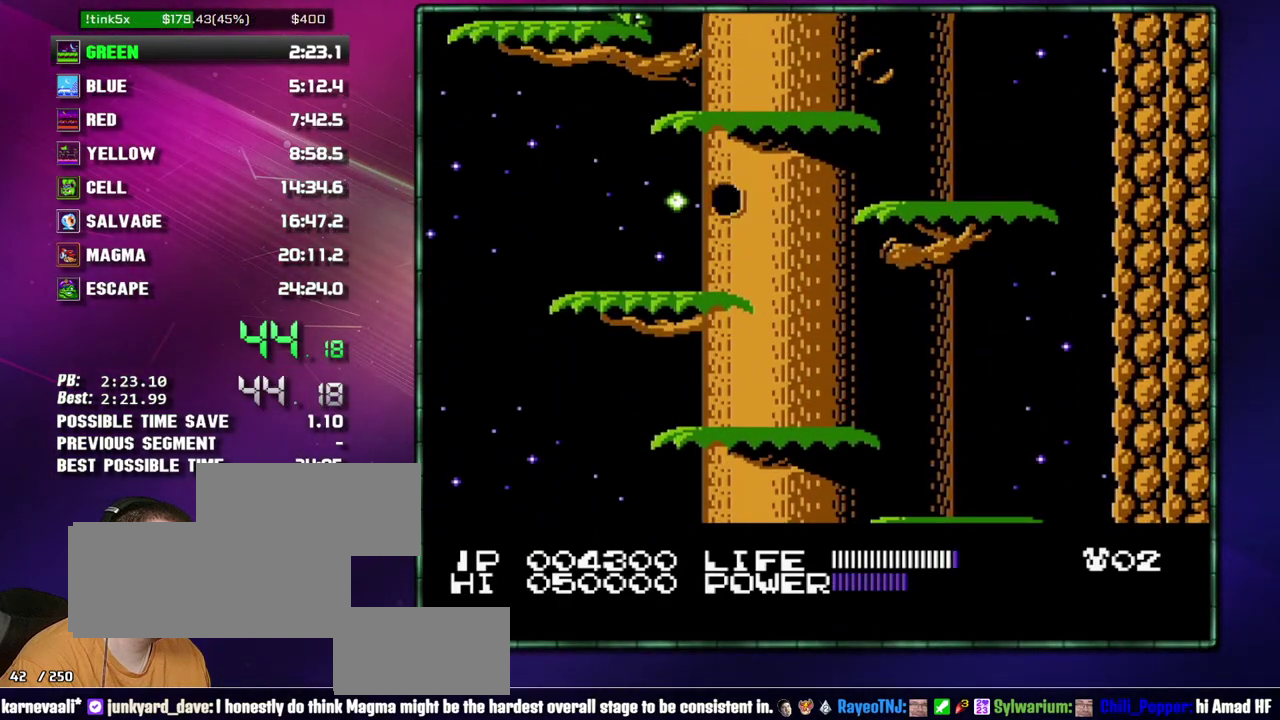
{"buttons": ["A", "DPAD_RIGHT"], "events": [[17, "A", "down"], [17, "DPAD_RIGHT", "up"], [267, "DPAD_RIGHT", "down"], [300, "A", "up"], [483, "A", "down"]]}
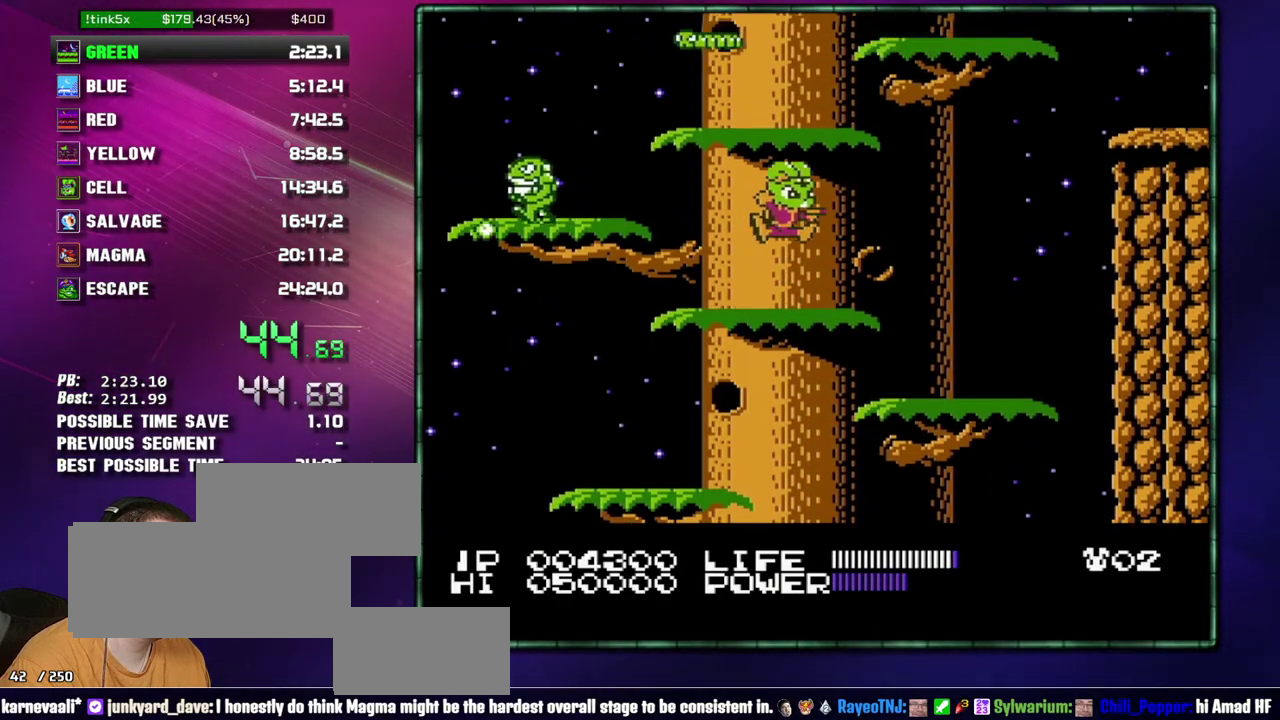
{"buttons": ["DPAD_RIGHT"], "events": [[83, "DPAD_RIGHT", "up"], [217, "A", "up"], [217, "DPAD_RIGHT", "down"], [333, "A", "down"], [433, "A", "up"]]}
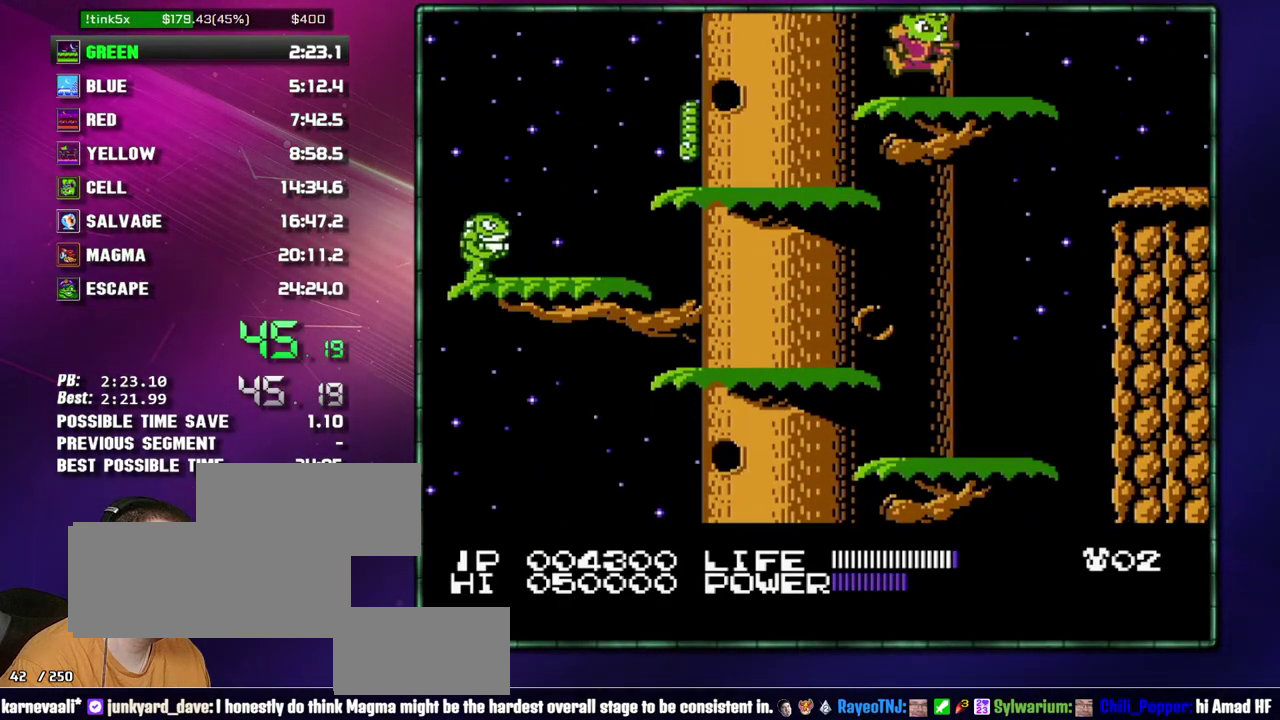
{"buttons": ["DPAD_RIGHT"], "events": []}
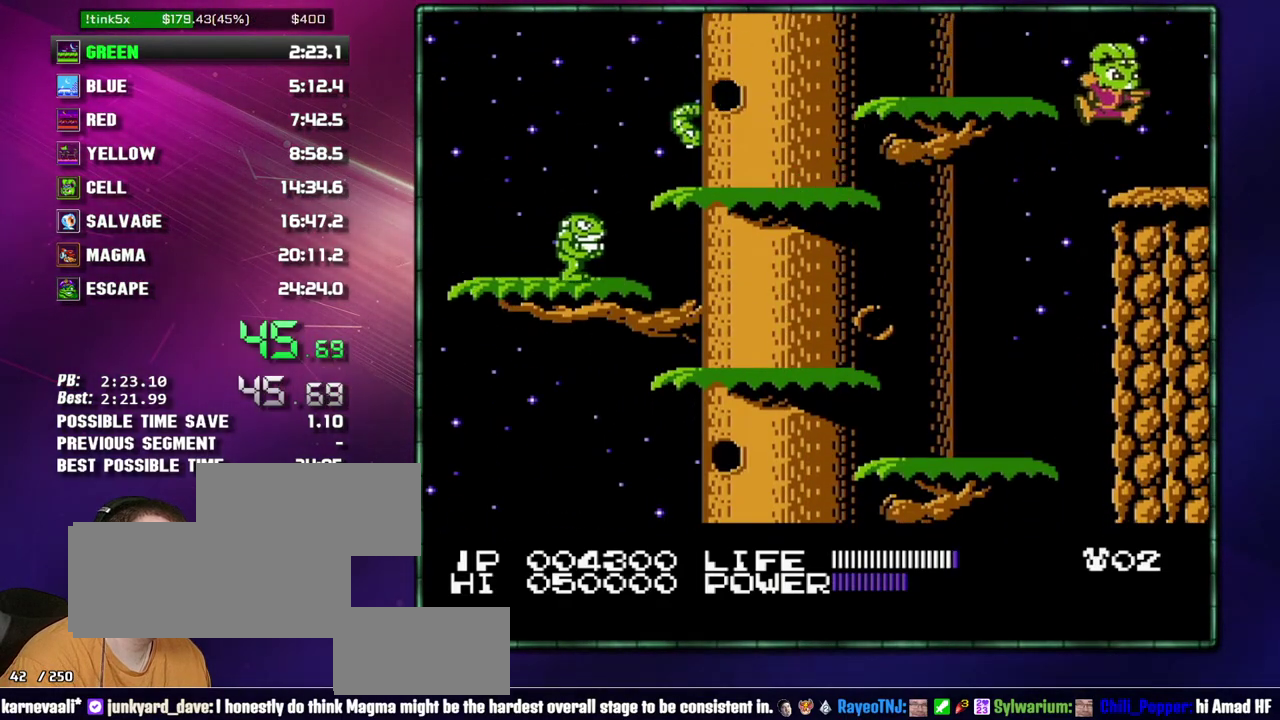
{"buttons": ["DPAD_RIGHT"], "events": []}
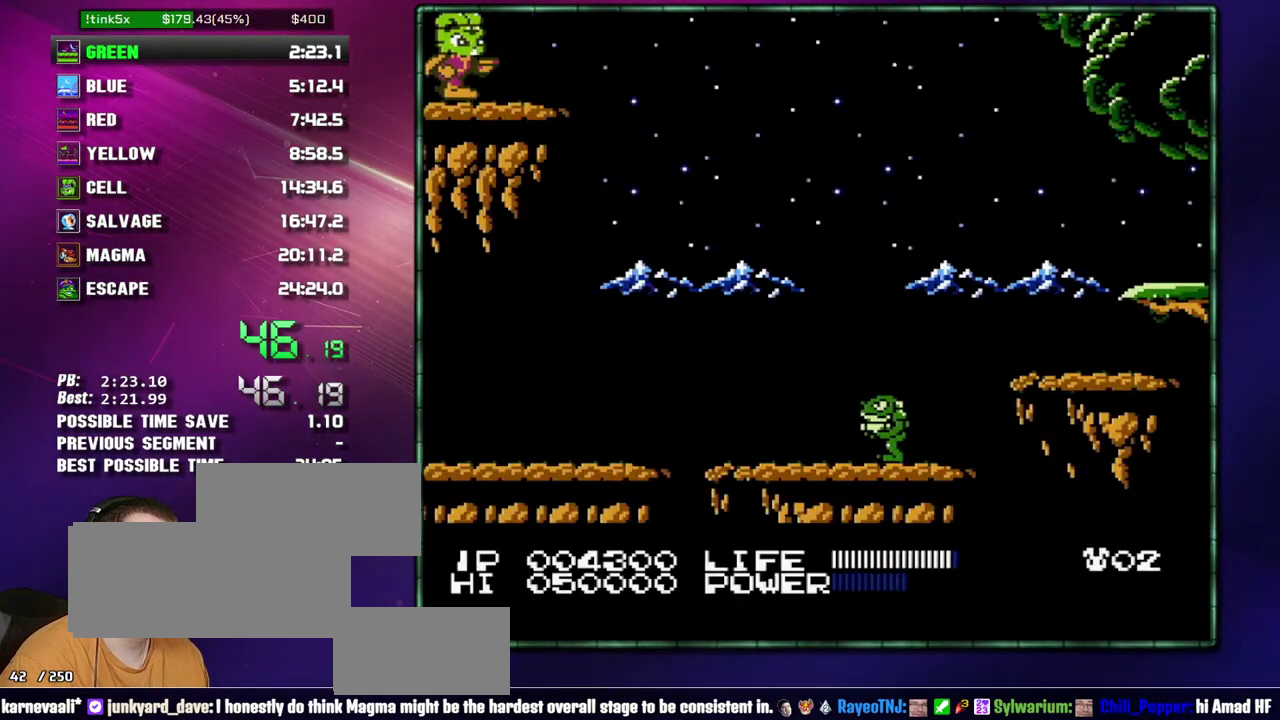
{"buttons": ["DPAD_RIGHT"], "events": [[300, "A", "down"], [483, "A", "up"]]}
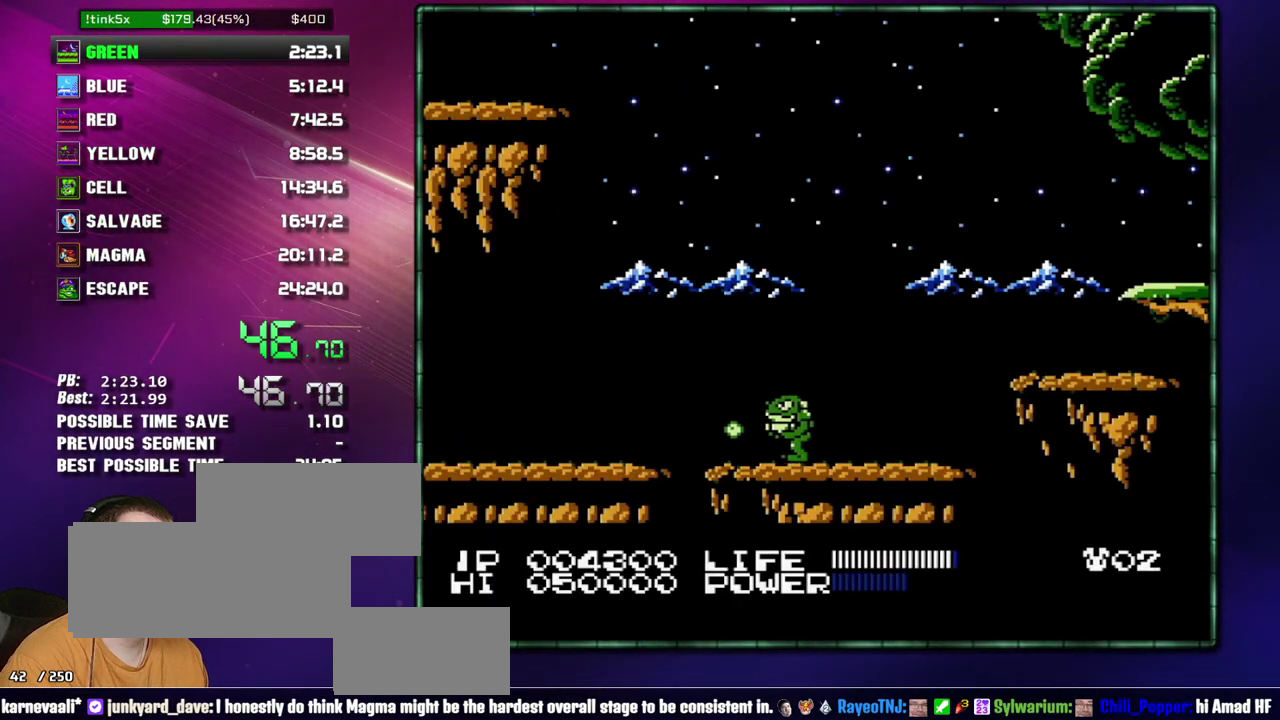
{"buttons": ["DPAD_RIGHT"], "events": []}
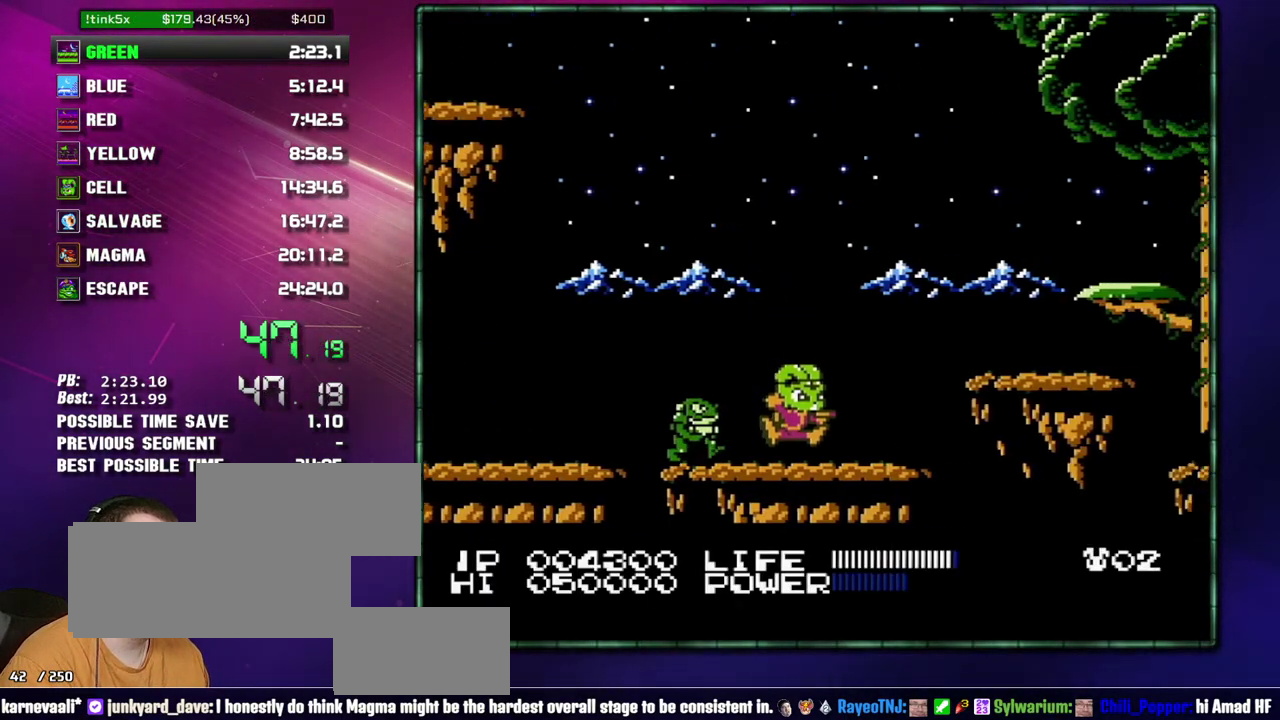
{"buttons": ["DPAD_RIGHT"], "events": [[150, "A", "down"], [300, "A", "up"]]}
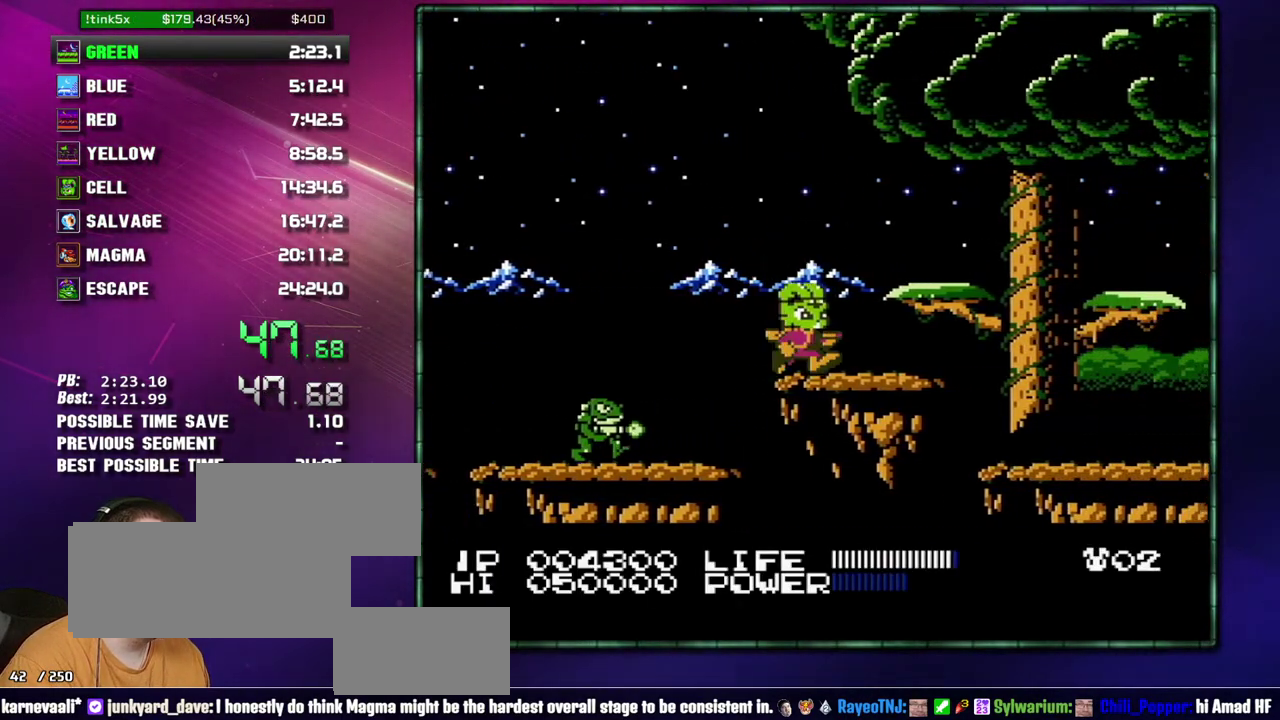
{"buttons": ["A", "DPAD_RIGHT"], "events": [[83, "A", "down"], [183, "A", "up"], [433, "A", "down"]]}
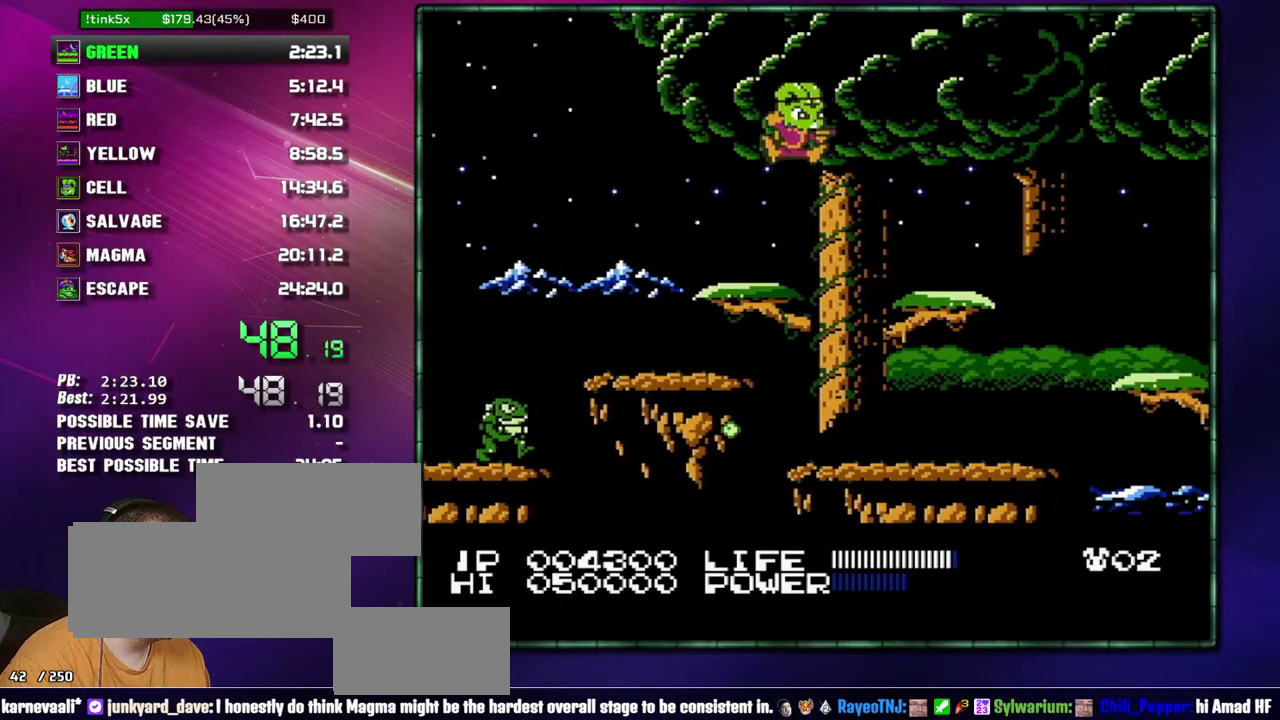
{"buttons": ["A", "DPAD_RIGHT"], "events": [[50, "A", "up"], [483, "A", "down"]]}
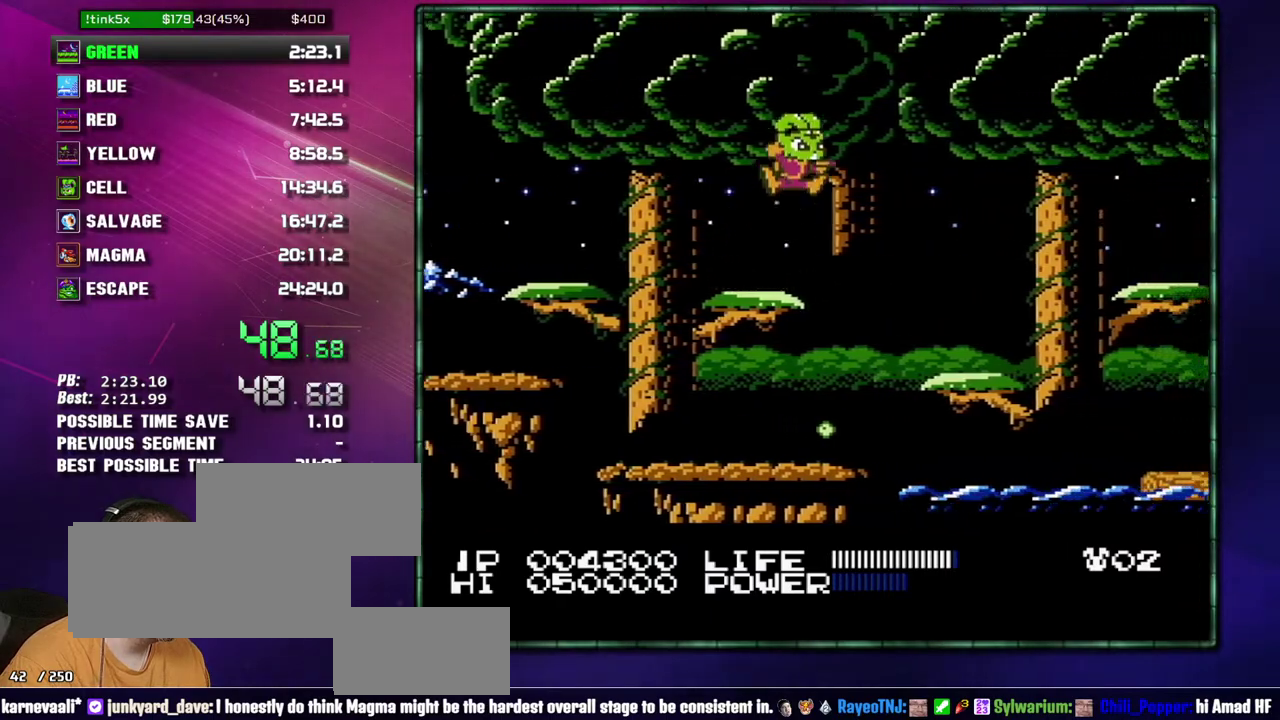
{"buttons": ["DPAD_RIGHT"], "events": [[83, "A", "up"]]}
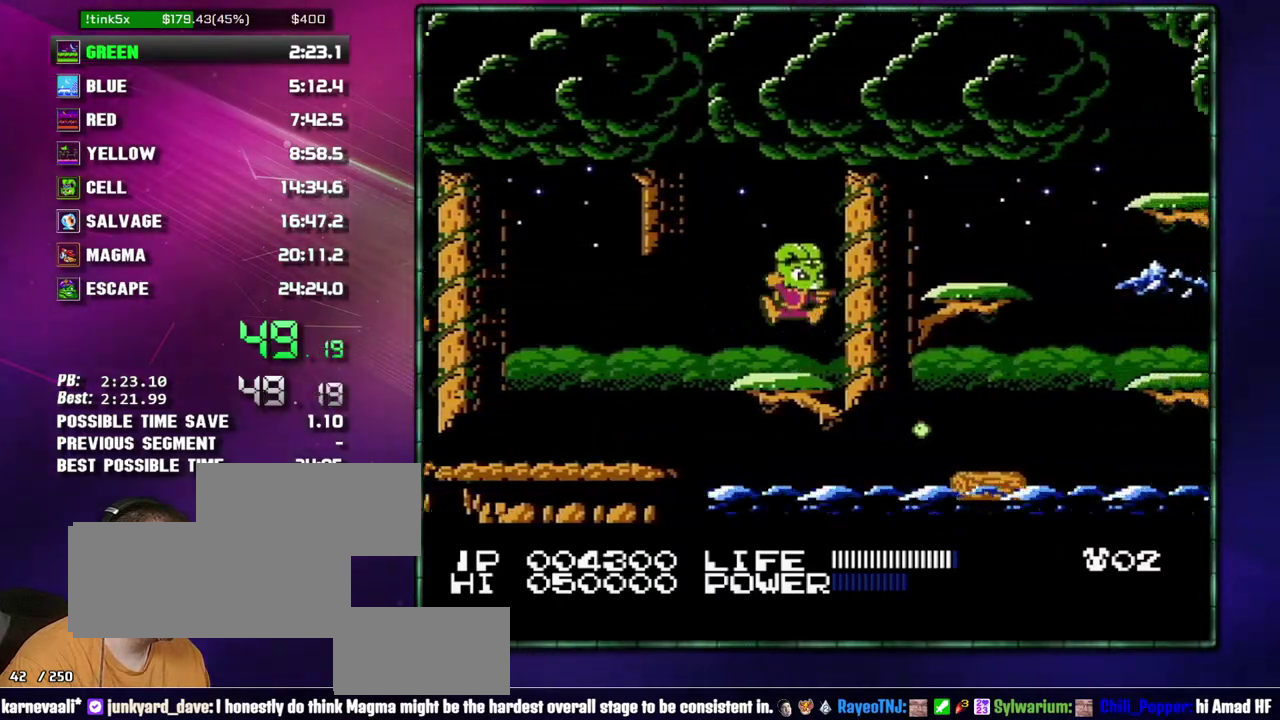
{"buttons": ["DPAD_RIGHT"], "events": [[17, "A", "down"], [150, "A", "up"]]}
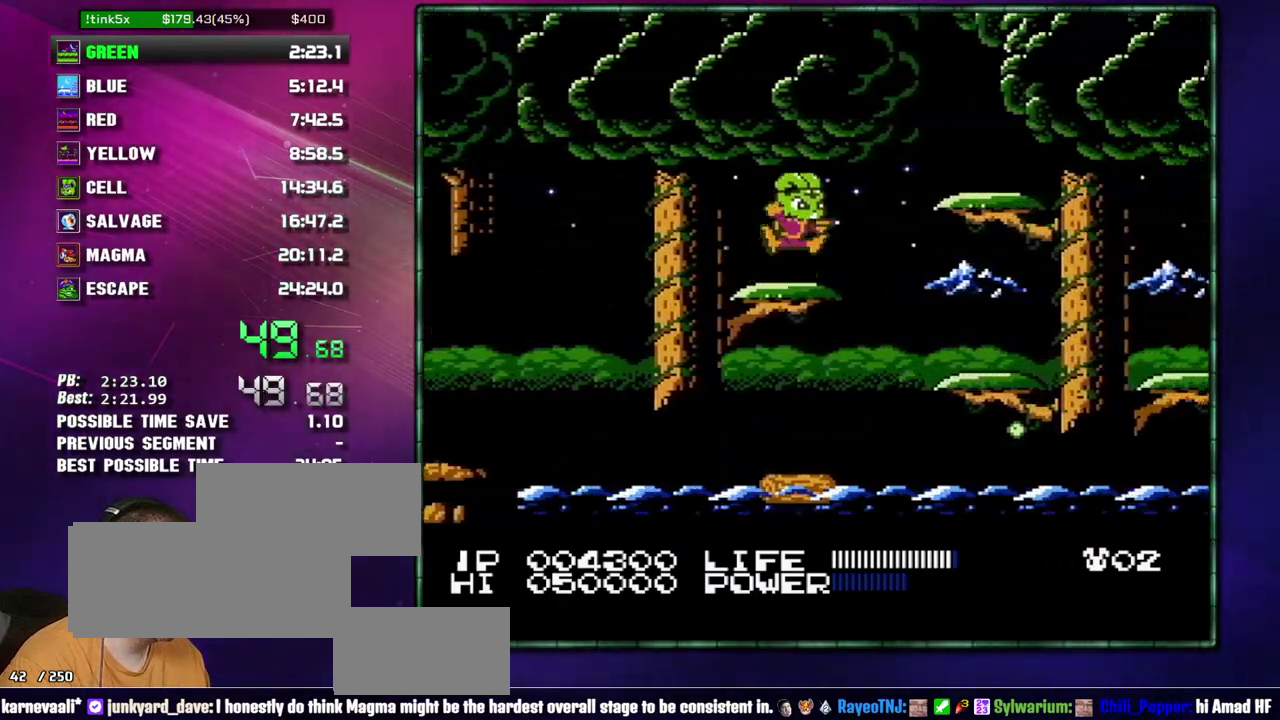
{"buttons": ["A", "DPAD_RIGHT"], "events": [[50, "A", "down"], [233, "A", "up"], [483, "A", "down"]]}
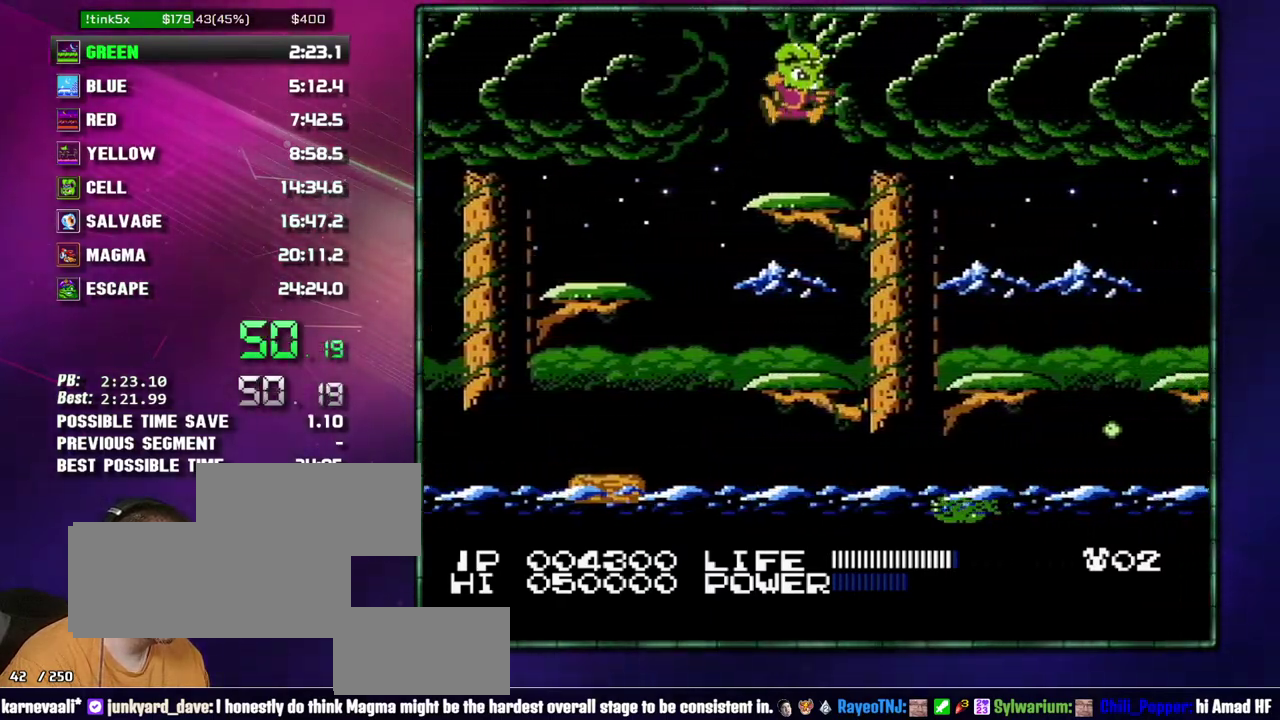
{"buttons": ["DPAD_RIGHT"], "events": [[117, "A", "up"]]}
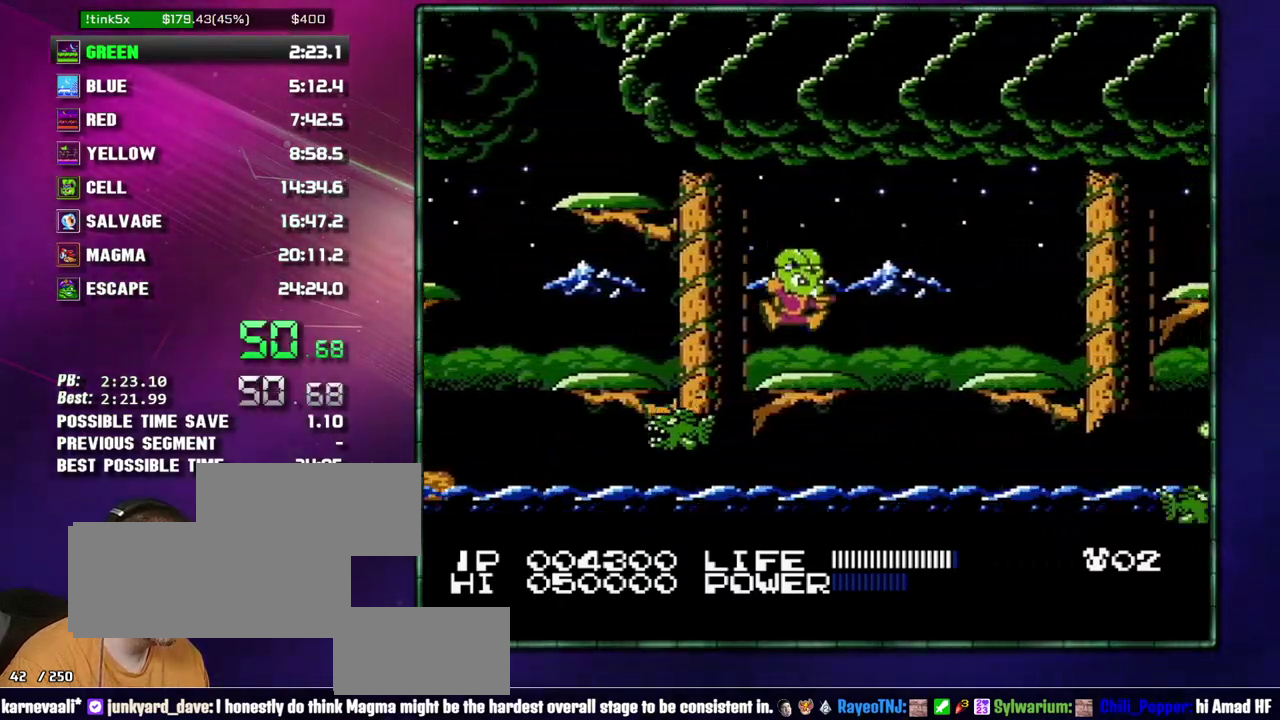
{"buttons": ["DPAD_RIGHT"], "events": [[117, "A", "down"], [233, "A", "up"]]}
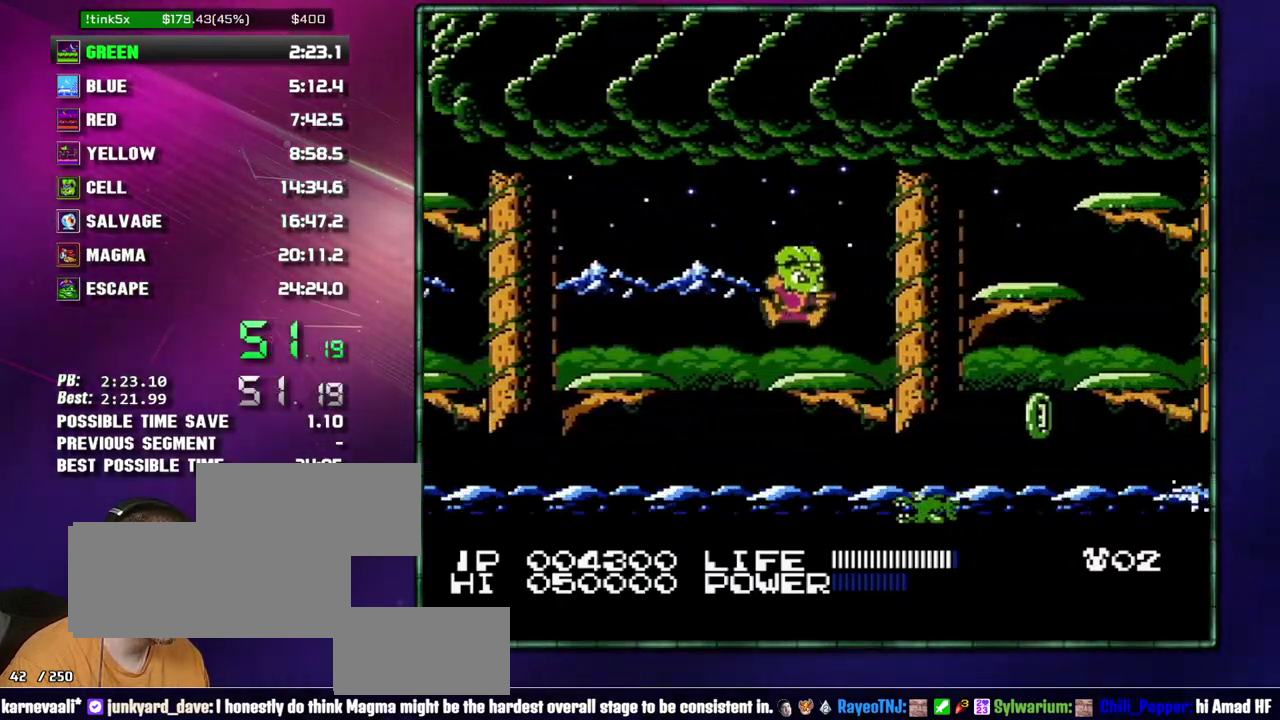
{"buttons": ["DPAD_RIGHT"], "events": [[150, "A", "down"], [300, "A", "up"]]}
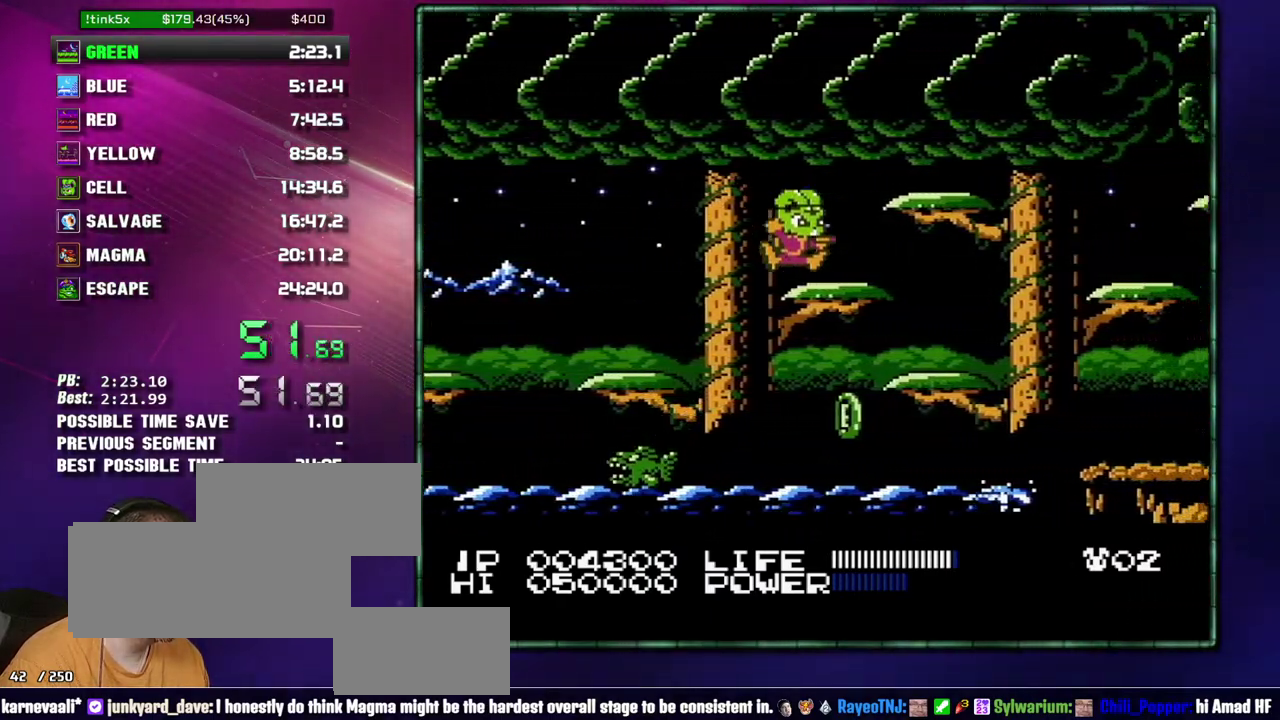
{"buttons": ["DPAD_RIGHT"], "events": [[117, "A", "down"], [217, "A", "up"], [433, "A", "down"], [483, "A", "up"]]}
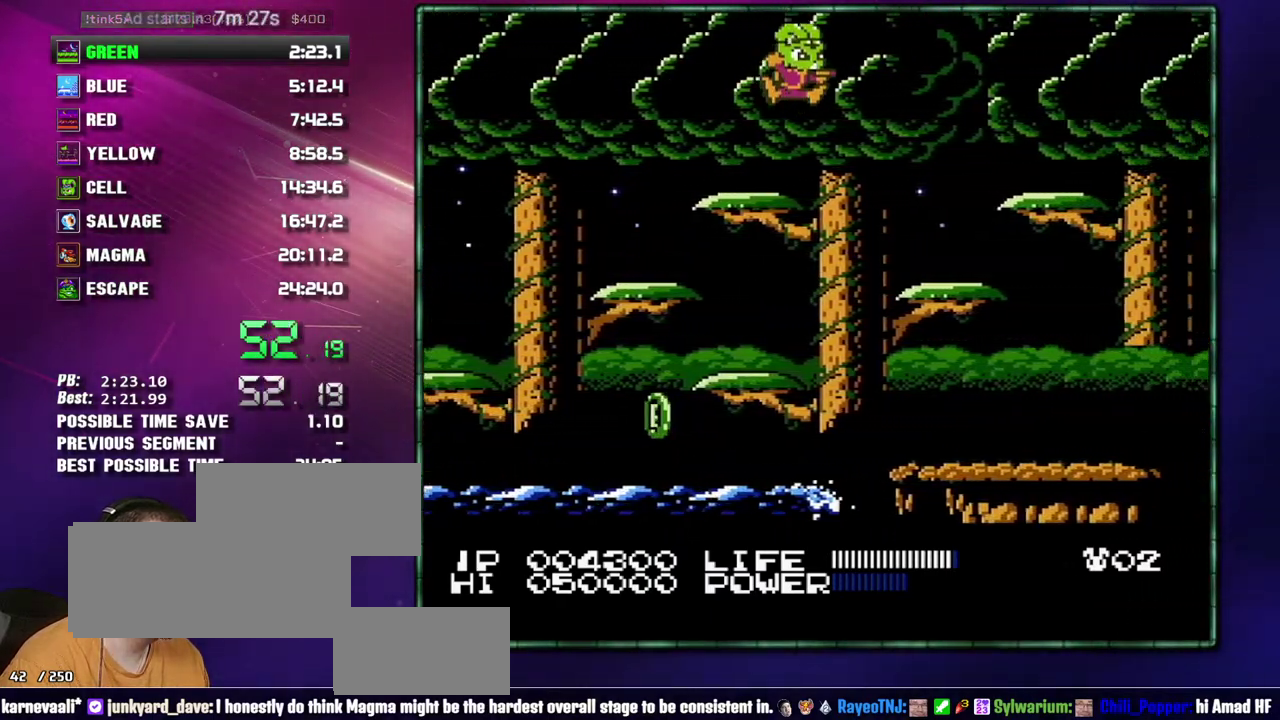
{"buttons": ["DPAD_RIGHT"], "events": [[400, "A", "down"], [483, "A", "up"]]}
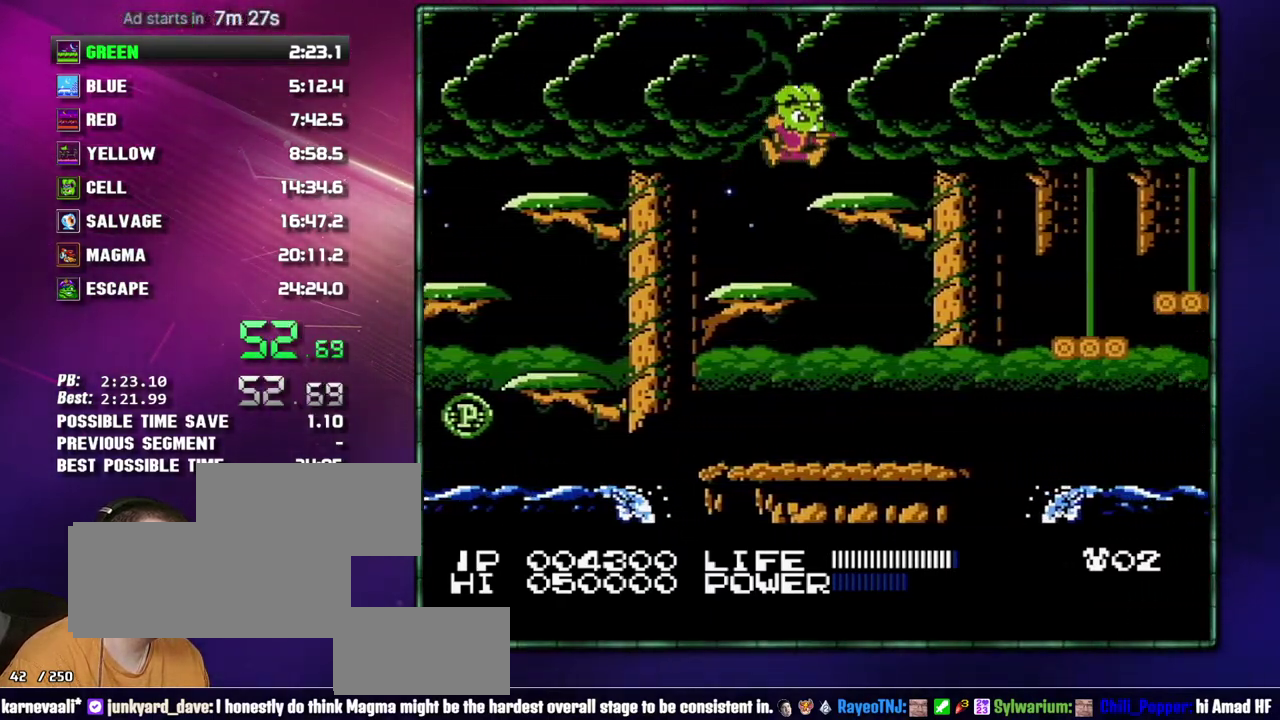
{"buttons": ["DPAD_RIGHT"], "events": [[217, "A", "down"], [300, "A", "up"]]}
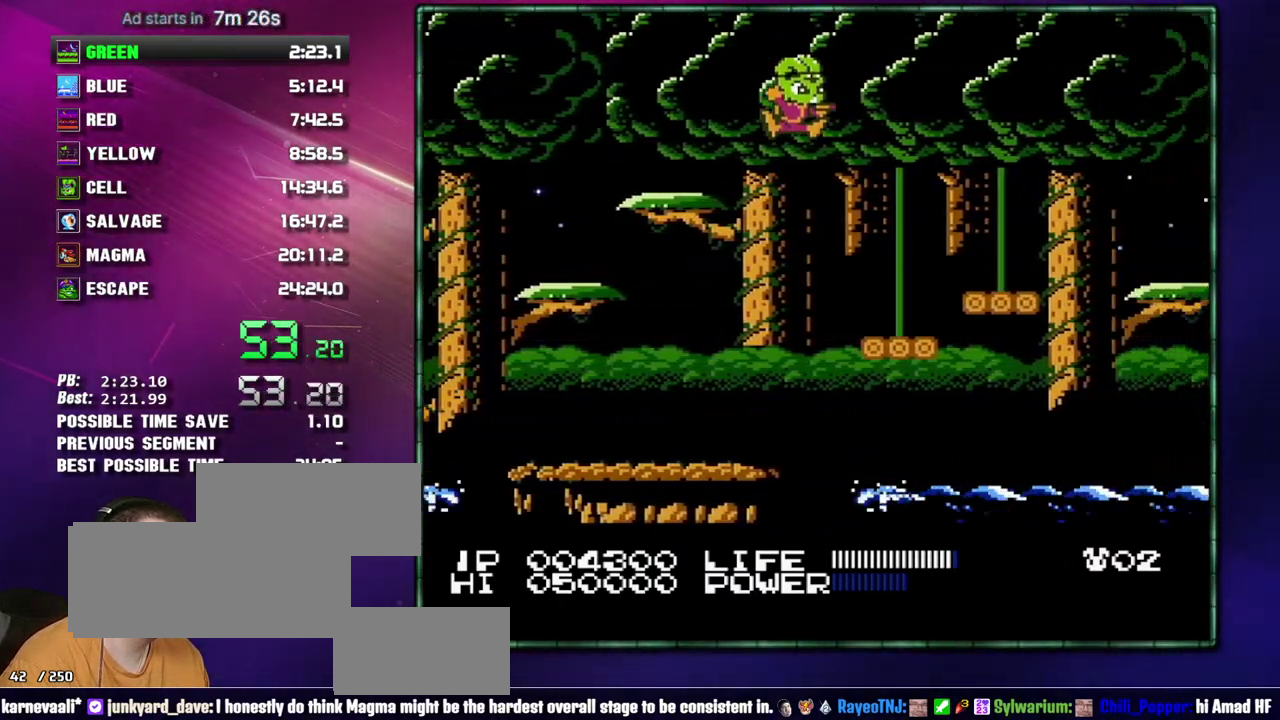
{"buttons": ["DPAD_RIGHT"], "events": [[267, "A", "down"], [333, "A", "up"]]}
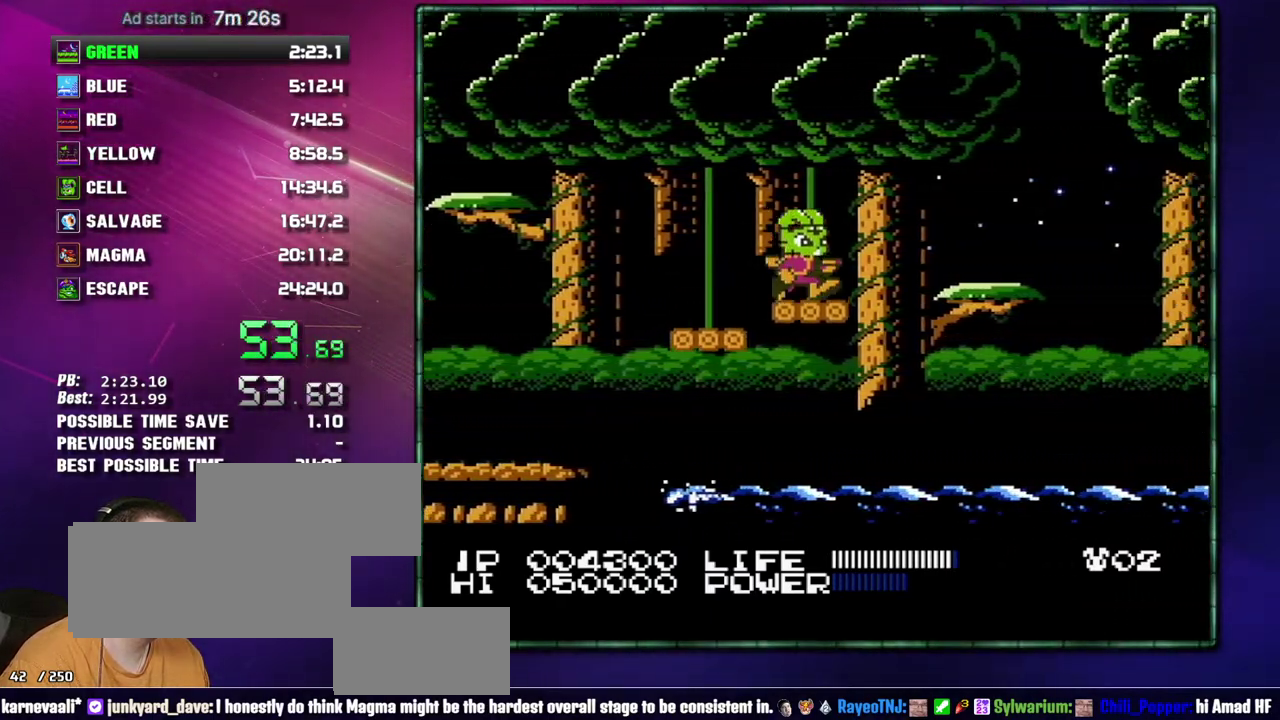
{"buttons": ["DPAD_RIGHT"], "events": [[83, "A", "down"], [217, "A", "up"]]}
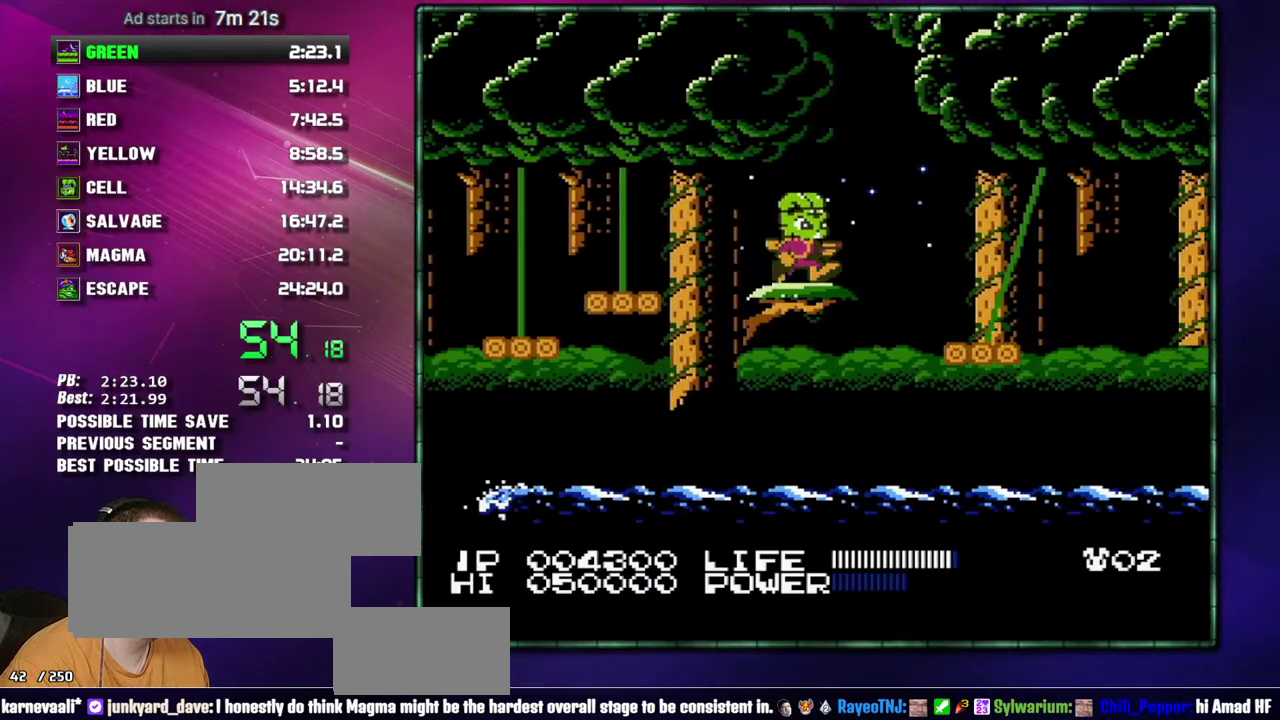
{"buttons": ["DPAD_DOWN"], "events": [[17, "DPAD_RIGHT", "up"], [150, "DPAD_DOWN", "down"], [233, "DPAD_DOWN", "up"], [400, "DPAD_DOWN", "down"]]}
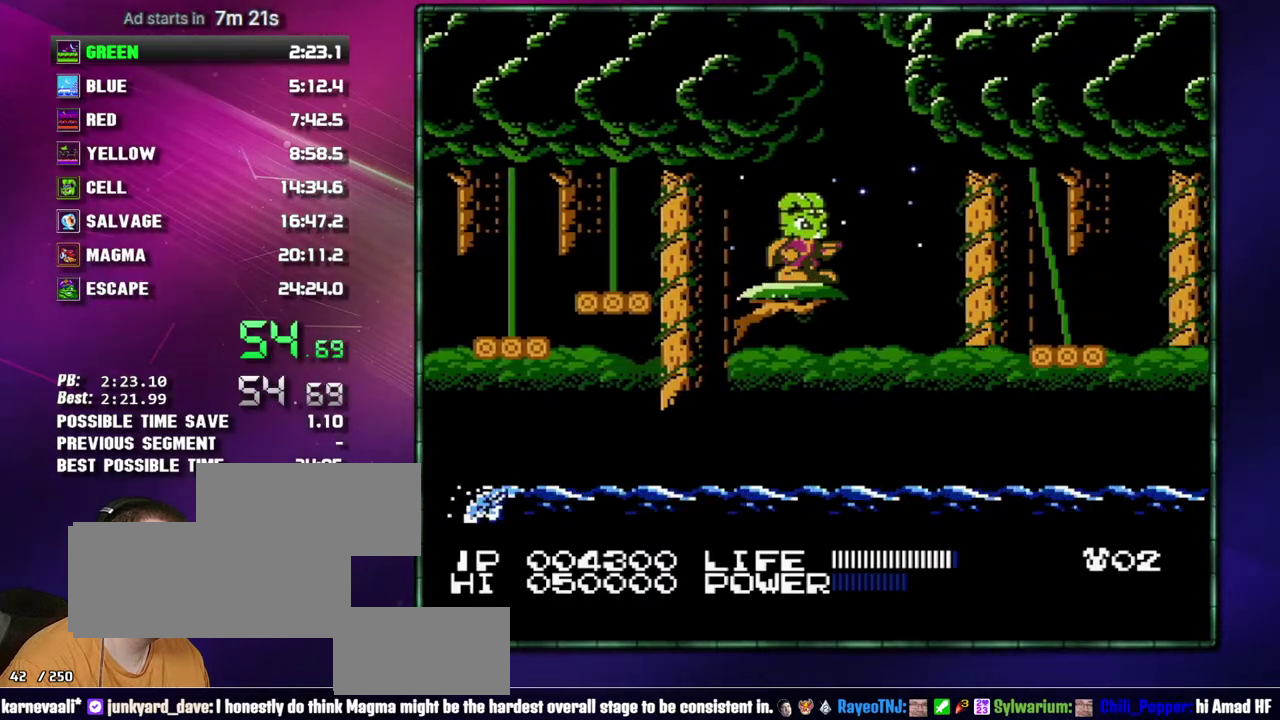
{"buttons": ["DPAD_RIGHT"], "events": [[17, "DPAD_DOWN", "up"], [183, "DPAD_RIGHT", "down"], [267, "A", "down"], [400, "A", "up"]]}